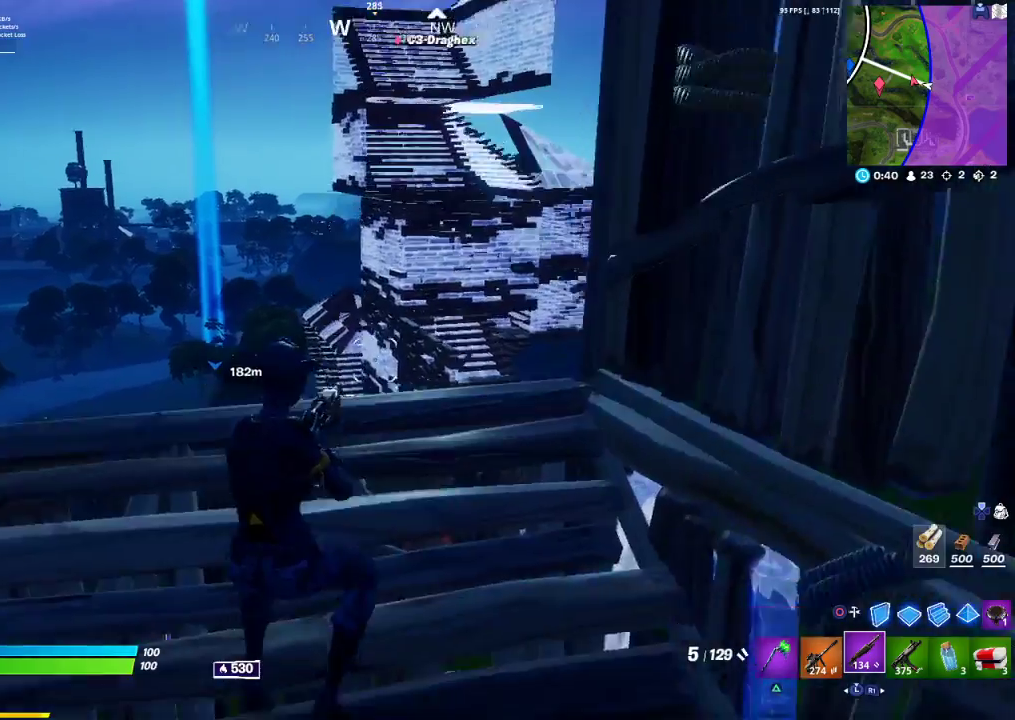
Gameplay with a controller (PlayStation layout); each line is a JSON object with the inputs held at the frame after it. "events" lists button and stick changes between this image and that frame as [ms after this image, input, new state], when the widget could be followed in between.
{"buttons": [], "left_stick": "down", "right_stick": "center", "events": [[33, "left_stick", "up-left"], [133, "right_stick", "center"], [250, "R3", "down"], [250, "left_stick", "down-left"], [333, "R3", "up"], [333, "left_stick", "down"]]}
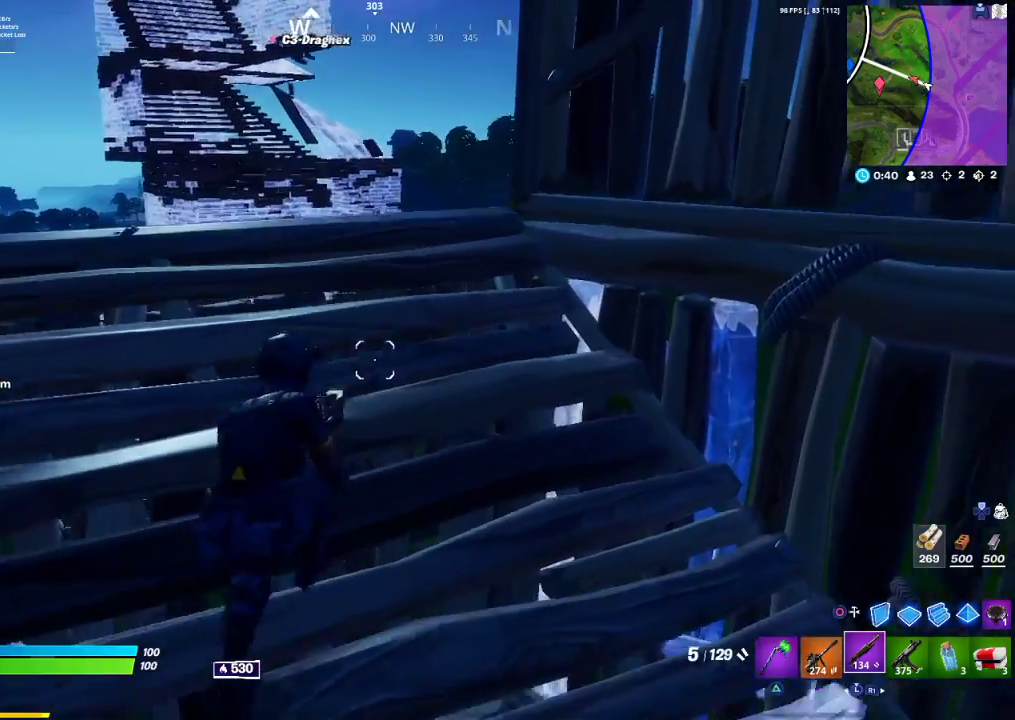
{"buttons": [], "left_stick": "right", "right_stick": "center", "events": [[17, "left_stick", "center"], [167, "left_stick", "up"], [367, "left_stick", "right"]]}
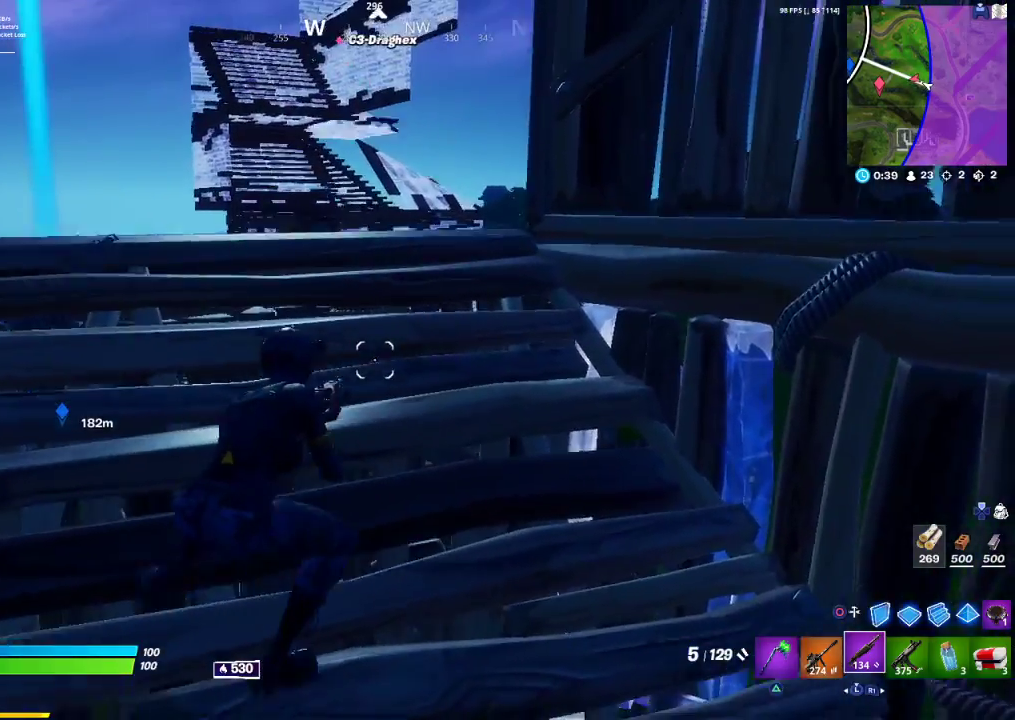
{"buttons": [], "left_stick": "center", "right_stick": "center", "events": [[33, "left_stick", "center"], [233, "left_stick", "up"], [400, "left_stick", "center"]]}
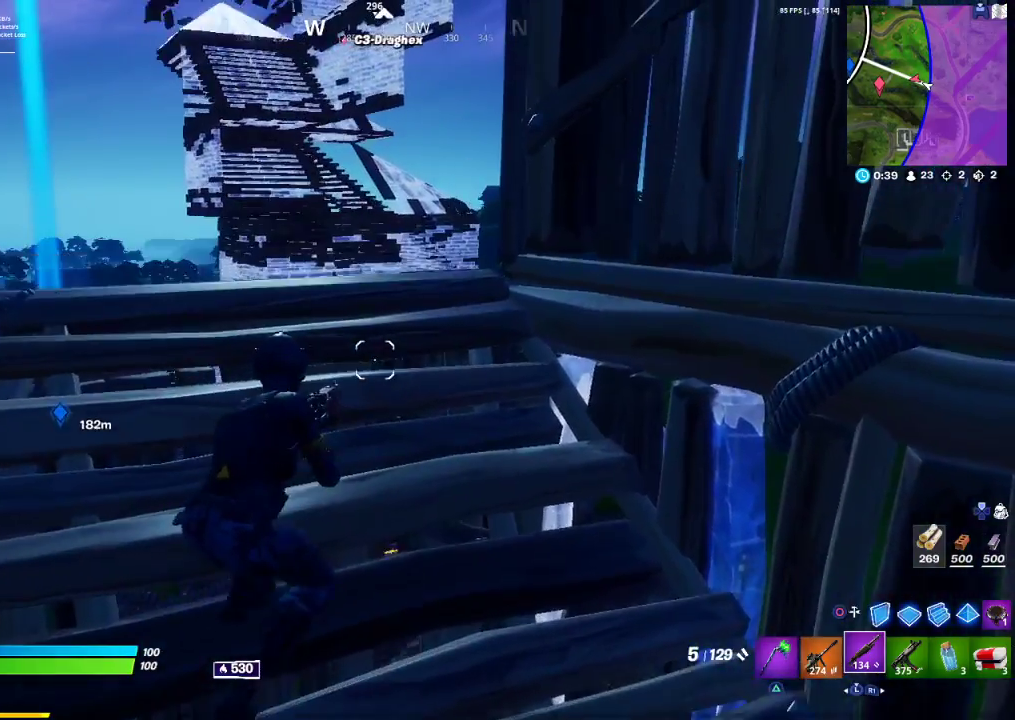
{"buttons": ["L2"], "left_stick": "left", "right_stick": "up", "events": [[417, "left_stick", "left"], [417, "right_stick", "up"], [450, "L2", "down"]]}
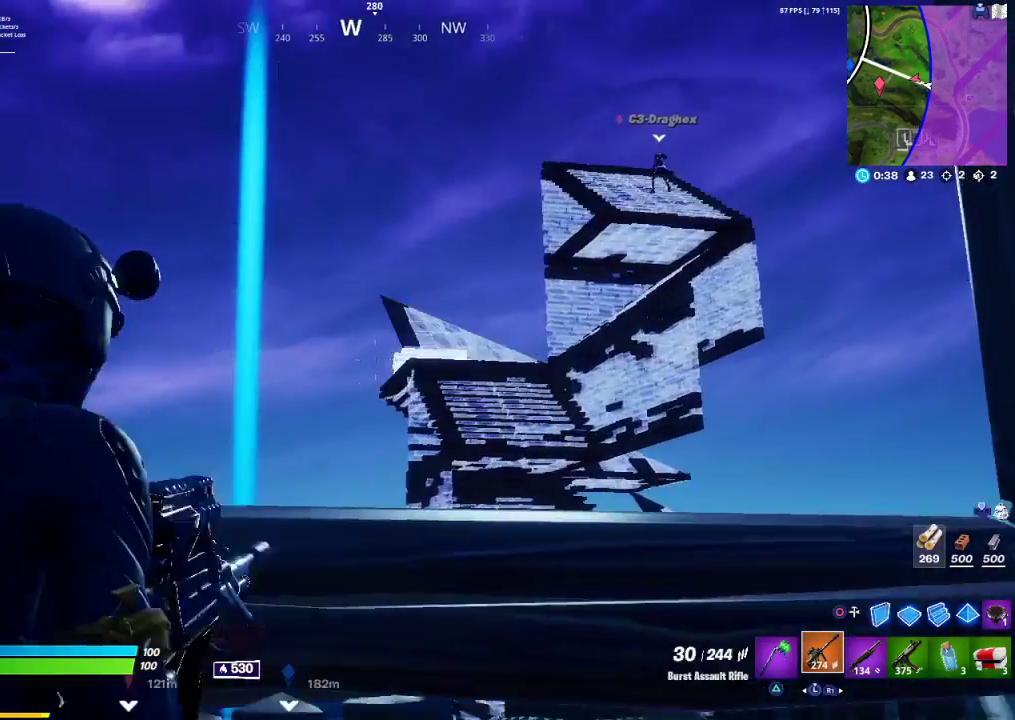
{"buttons": ["L2"], "left_stick": "center", "right_stick": "center", "events": [[150, "left_stick", "center"], [167, "right_stick", "center"], [250, "left_stick", "left"], [417, "left_stick", "center"]]}
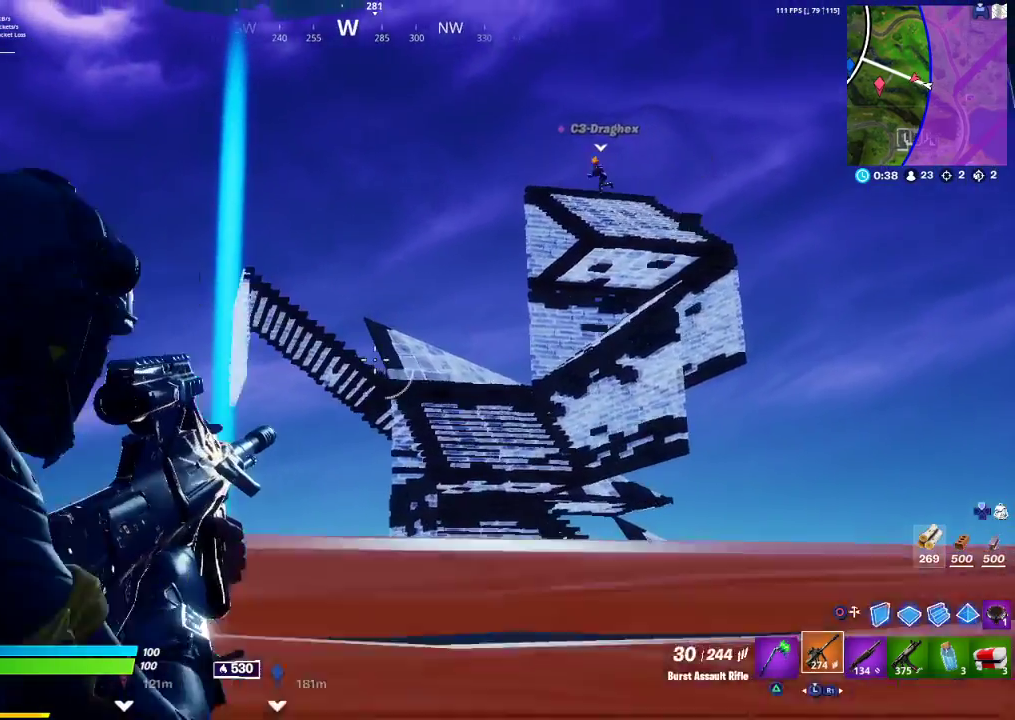
{"buttons": ["L2"], "left_stick": "center", "right_stick": "center", "events": [[17, "right_stick", "left"], [33, "left_stick", "left"], [350, "left_stick", "center"], [350, "right_stick", "center"]]}
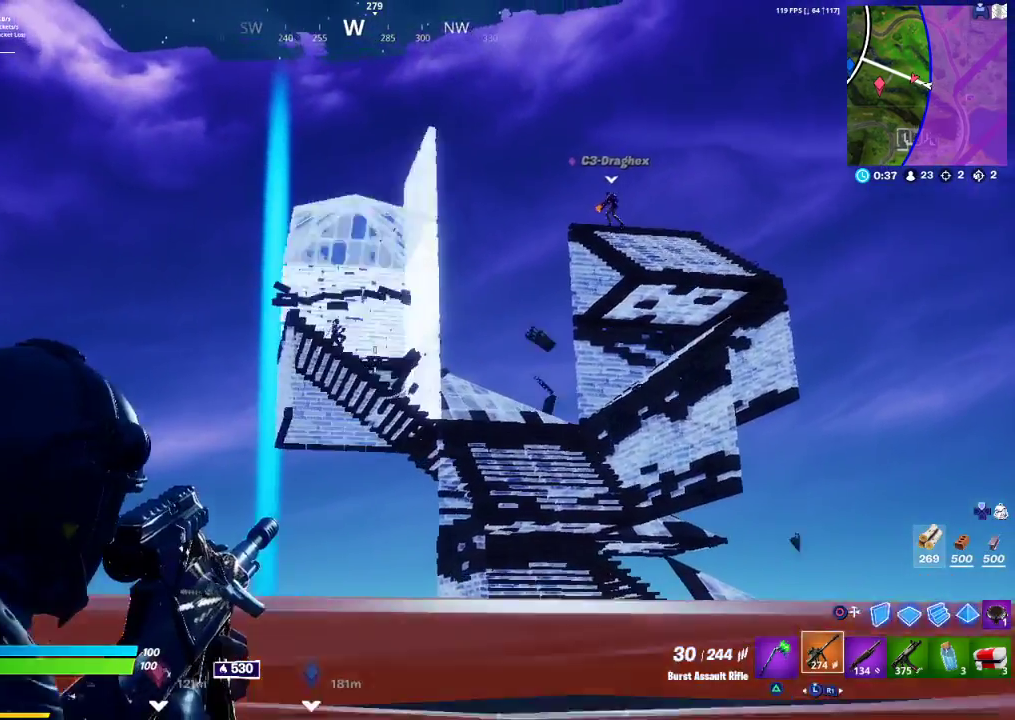
{"buttons": ["L2"], "left_stick": "up-right", "right_stick": "center", "events": [[17, "right_stick", "up-left"], [133, "R2", "down"], [250, "right_stick", "center"], [317, "L2", "up"], [317, "R2", "up"], [367, "left_stick", "right"], [433, "L2", "down"], [450, "left_stick", "up-right"]]}
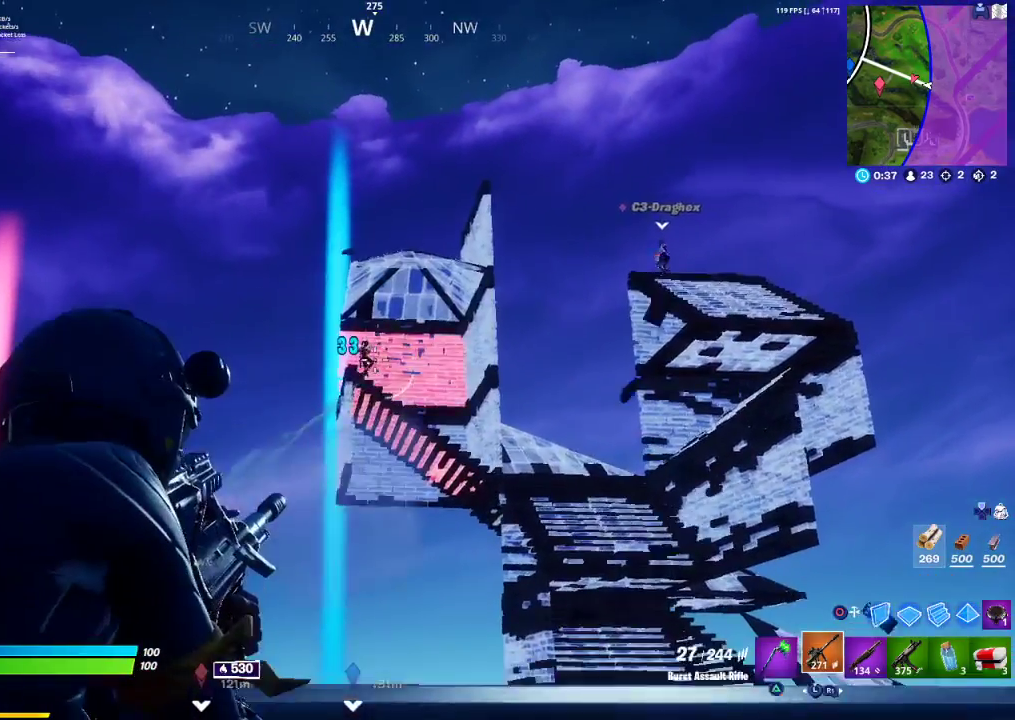
{"buttons": ["L2"], "left_stick": "right", "right_stick": "center", "events": [[50, "right_stick", "up-left"], [67, "R2", "down"], [117, "left_stick", "center"], [117, "right_stick", "center"], [200, "R2", "up"], [317, "R2", "down"], [317, "left_stick", "right"], [317, "right_stick", "right"], [400, "R2", "up"], [400, "right_stick", "center"]]}
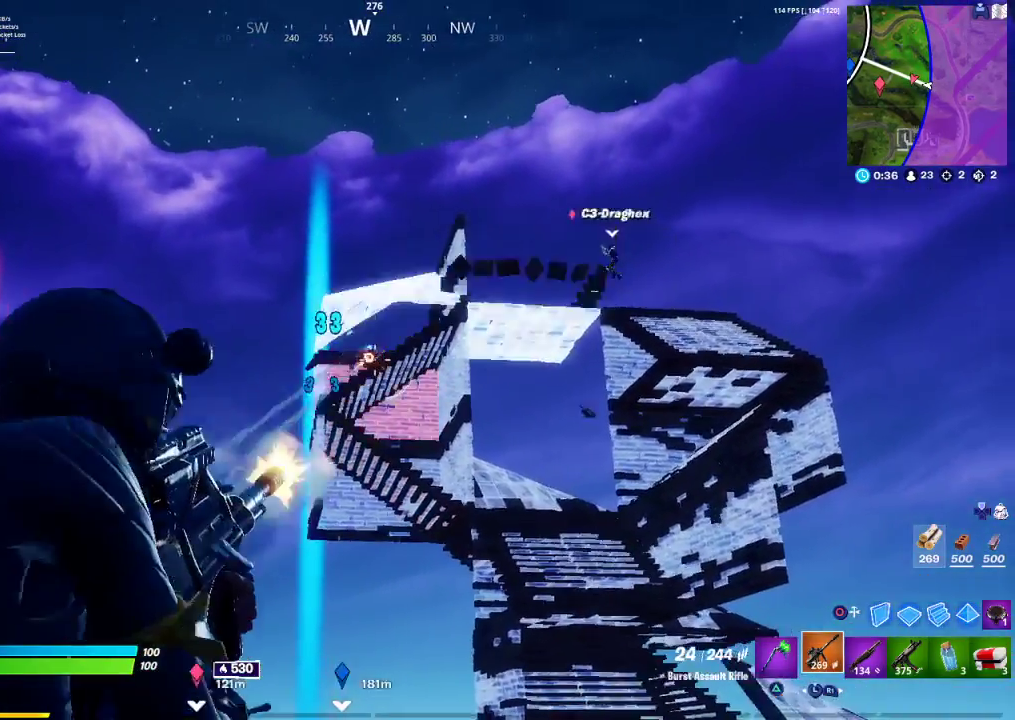
{"buttons": ["L2", "R2"], "left_stick": "center", "right_stick": "up-right", "events": [[67, "L2", "up"], [67, "R2", "down"], [117, "L2", "down"], [117, "R2", "up"], [117, "left_stick", "center"], [167, "left_stick", "up-left"], [217, "right_stick", "up"], [267, "R2", "down"], [283, "left_stick", "center"], [350, "right_stick", "center"], [400, "R2", "up"], [450, "R2", "down"], [467, "right_stick", "up-right"]]}
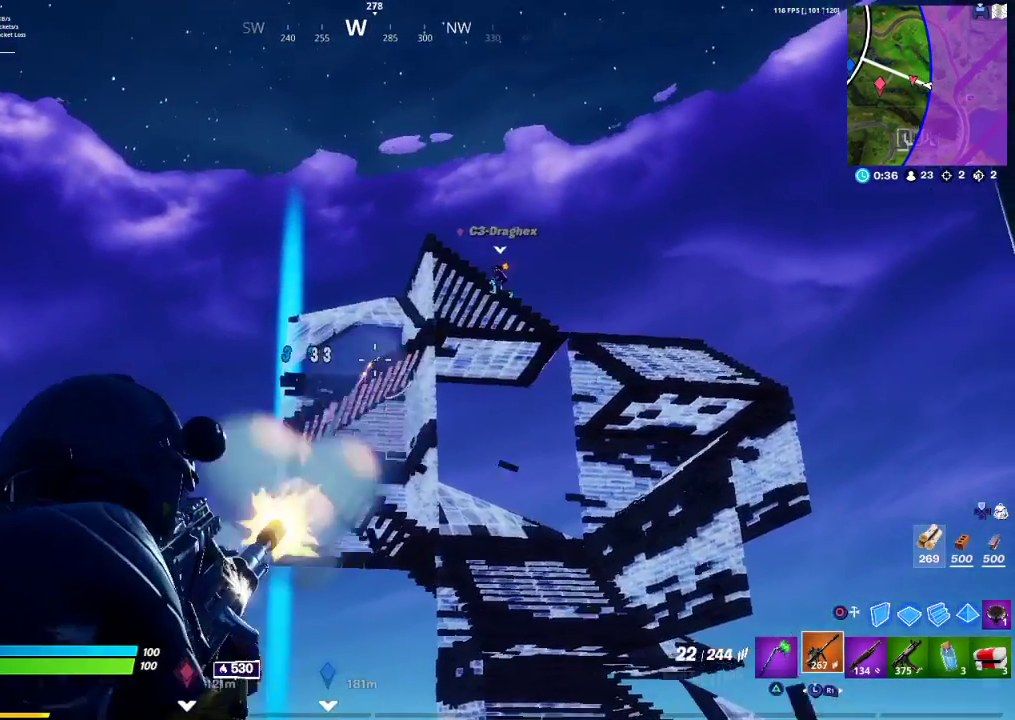
{"buttons": ["L2", "R2"], "left_stick": "center", "right_stick": "up-right", "events": [[17, "left_stick", "right"], [83, "R2", "up"], [83, "right_stick", "center"], [117, "R2", "down"], [117, "left_stick", "center"], [250, "R2", "up"], [250, "left_stick", "left"], [383, "left_stick", "center"], [417, "R2", "down"], [417, "right_stick", "up-right"]]}
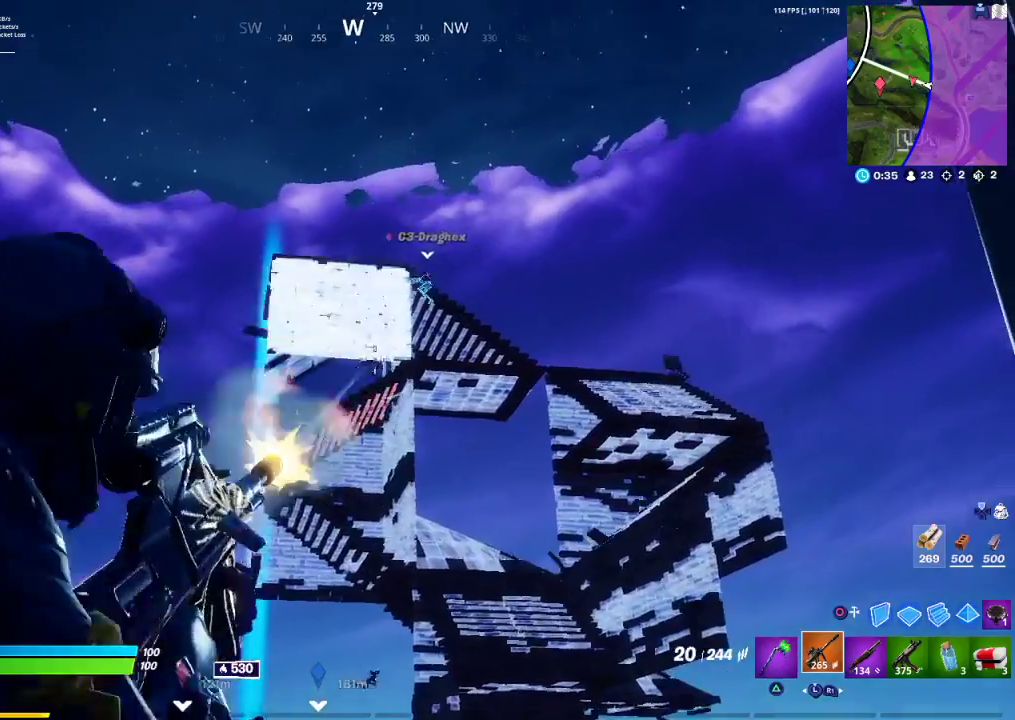
{"buttons": ["L2"], "left_stick": "center", "right_stick": "center", "events": [[83, "R2", "up"], [100, "right_stick", "center"], [117, "R2", "down"], [267, "R2", "up"], [283, "right_stick", "down"], [300, "left_stick", "left"], [333, "R2", "down"], [350, "right_stick", "center"], [450, "left_stick", "center"], [483, "R2", "up"]]}
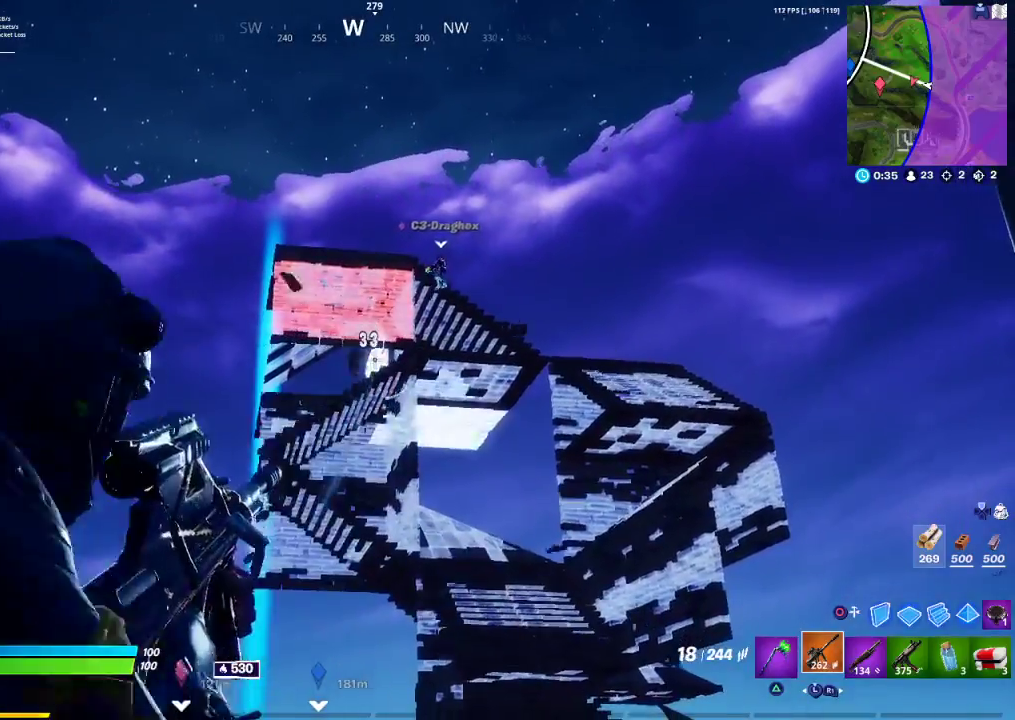
{"buttons": [], "left_stick": "down", "right_stick": "center", "events": [[50, "R2", "down"], [117, "left_stick", "left"], [250, "left_stick", "center"], [350, "R2", "up"], [367, "L2", "up"], [400, "left_stick", "down"], [417, "SQUARE", "down"], [467, "SQUARE", "up"]]}
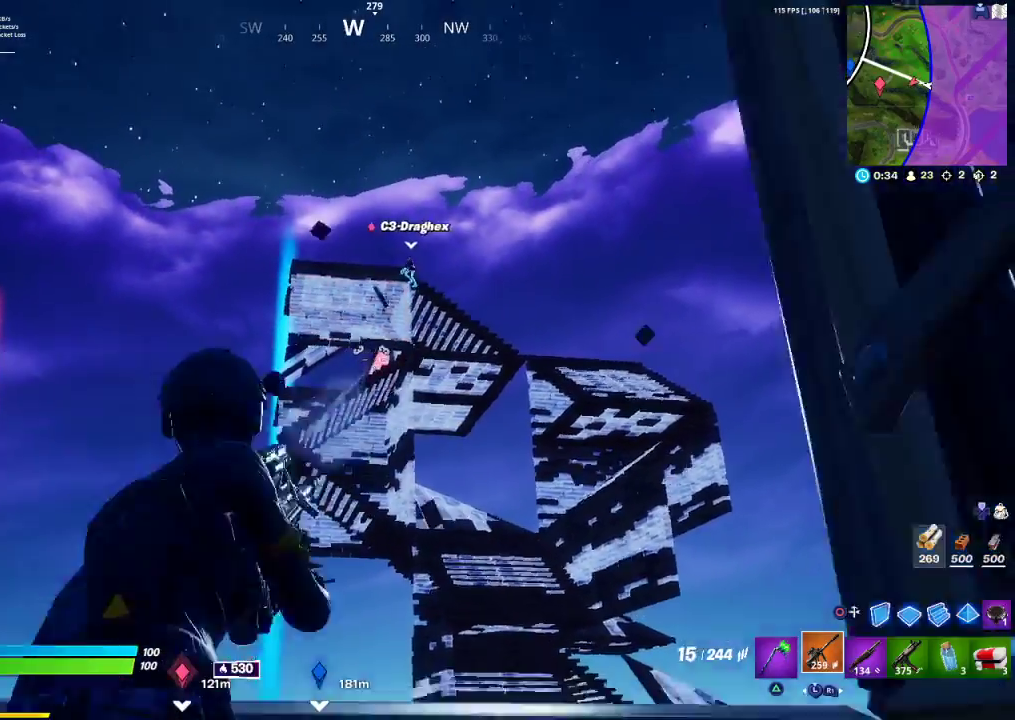
{"buttons": [], "left_stick": "down-right", "right_stick": "center", "events": [[150, "CROSS", "down"], [150, "left_stick", "down-left"], [183, "CROSS", "up"], [233, "CROSS", "down"], [350, "CROSS", "up"], [450, "left_stick", "down-right"]]}
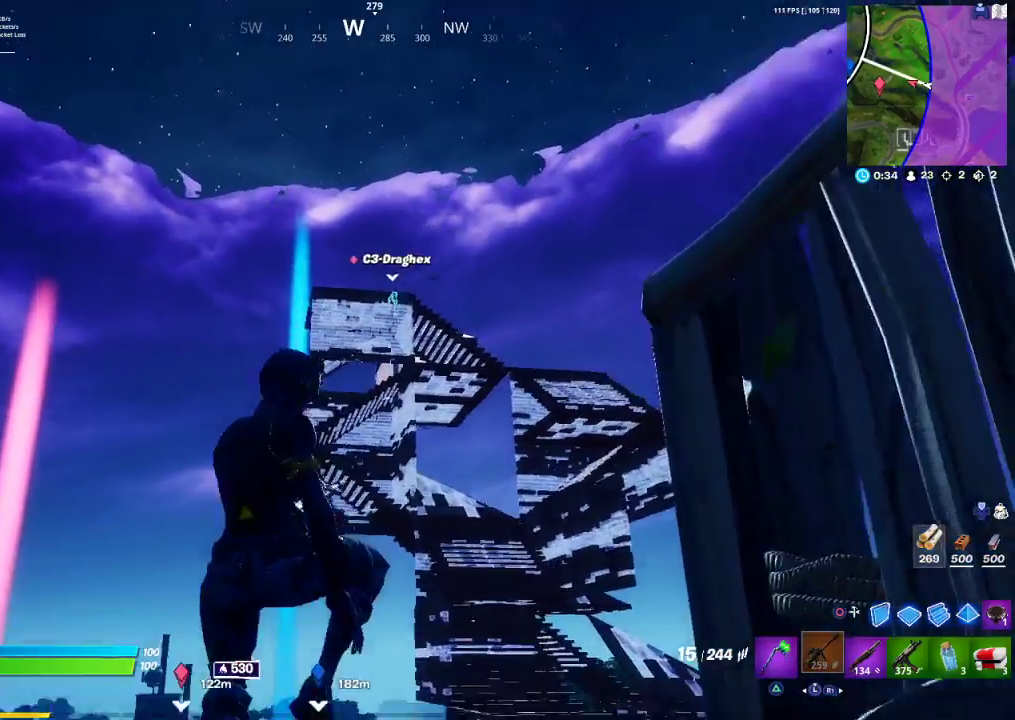
{"buttons": [], "left_stick": "up-left", "right_stick": "center", "events": [[83, "right_stick", "down"], [400, "left_stick", "up-right"], [400, "right_stick", "center"], [500, "left_stick", "up-left"]]}
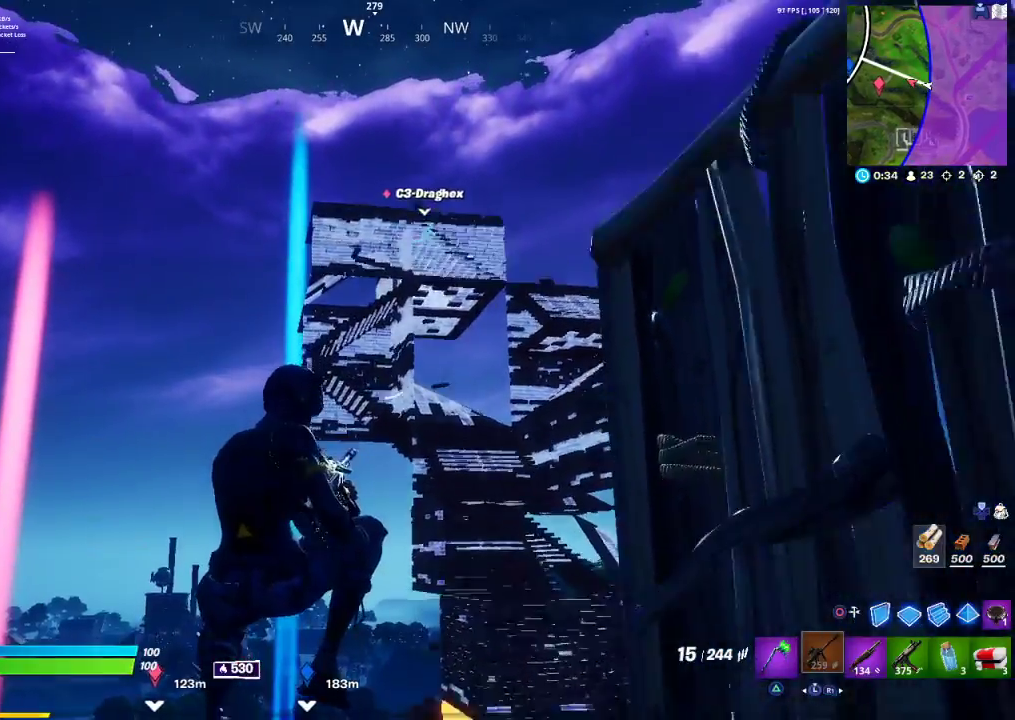
{"buttons": [], "left_stick": "up-left", "right_stick": "center", "events": []}
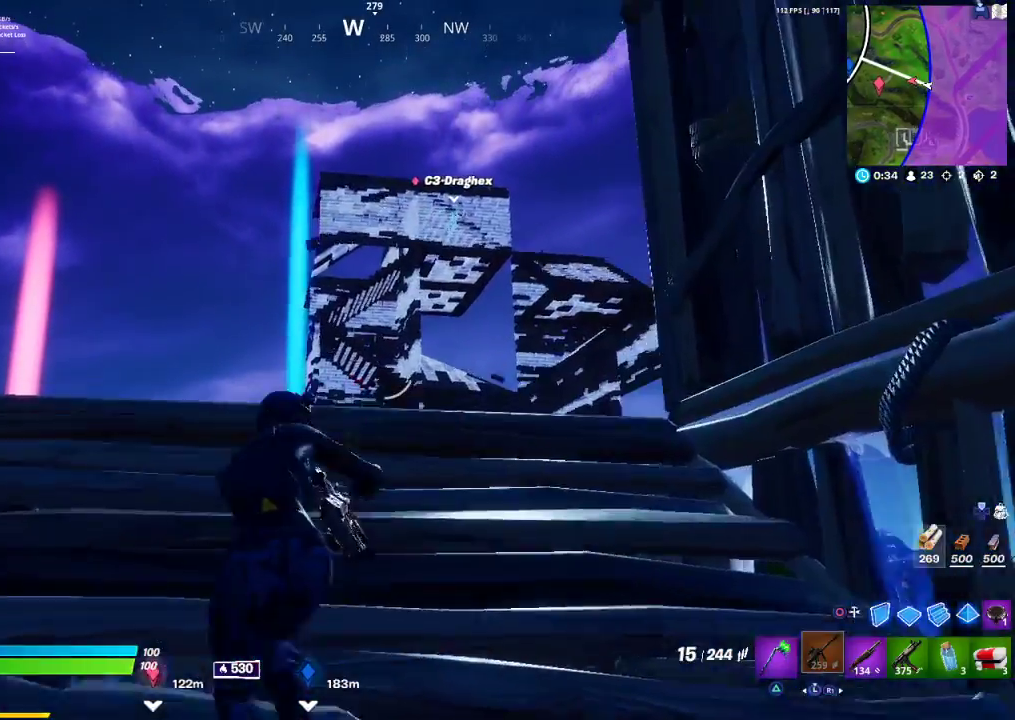
{"buttons": [], "left_stick": "center", "right_stick": "center", "events": [[117, "R3", "down"], [267, "R3", "up"], [417, "left_stick", "center"]]}
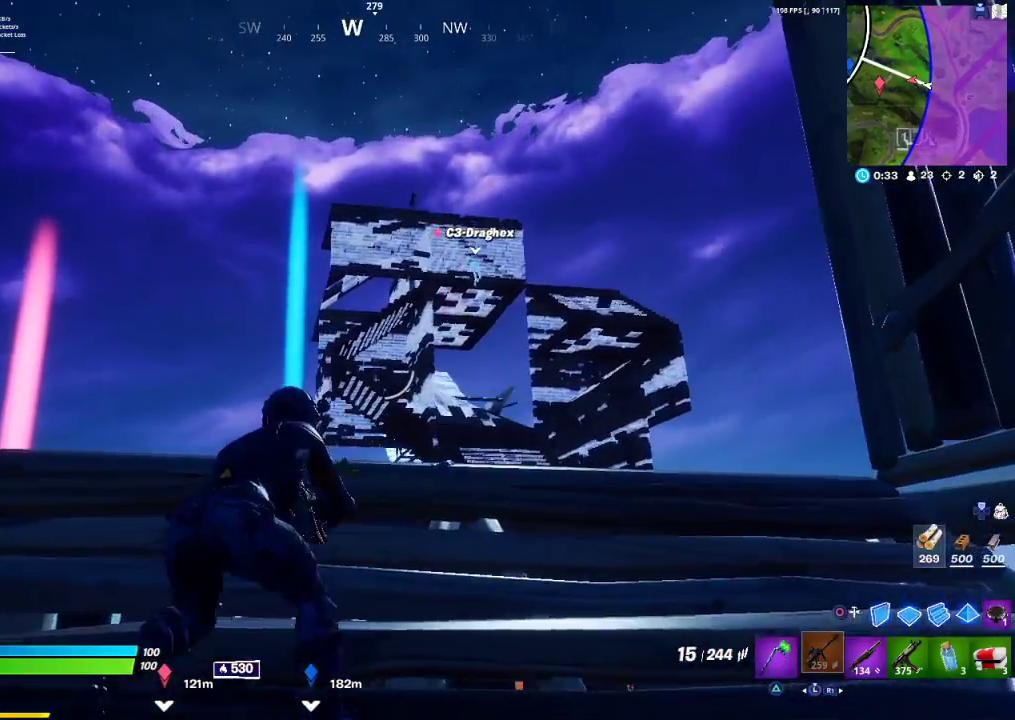
{"buttons": ["L2"], "left_stick": "up-right", "right_stick": "center", "events": [[33, "left_stick", "right"], [100, "CROSS", "down"], [100, "left_stick", "up-right"], [150, "CROSS", "up"], [267, "L2", "down"]]}
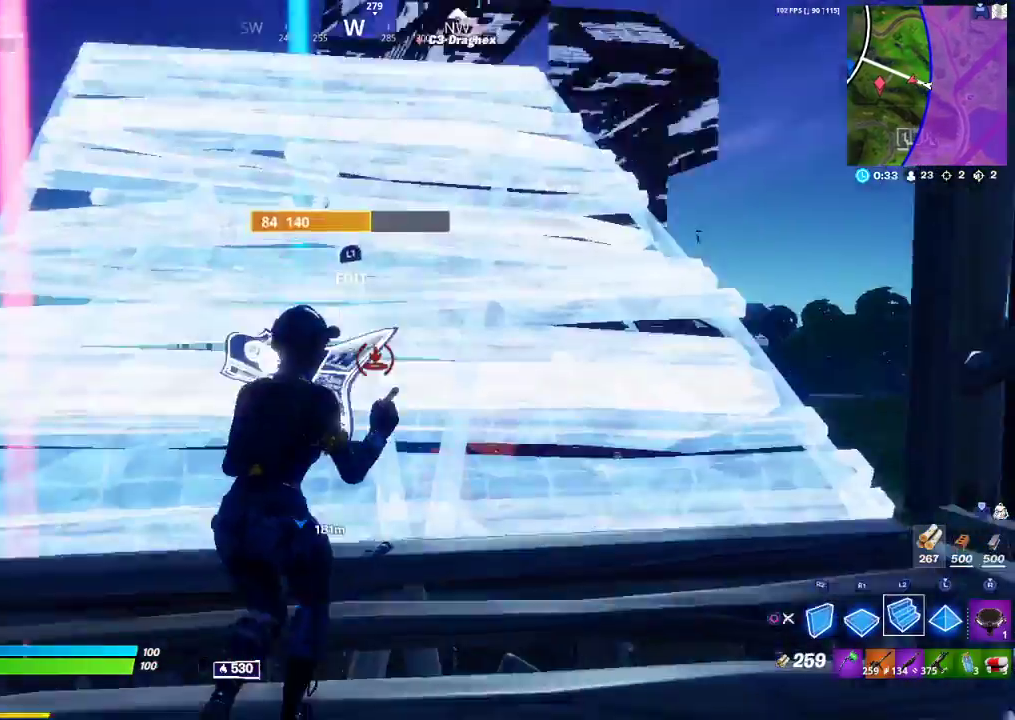
{"buttons": [], "left_stick": "up", "right_stick": "center", "events": [[33, "right_stick", "down"], [83, "L2", "up"], [83, "left_stick", "up"], [83, "right_stick", "center"], [150, "R2", "down"], [267, "R2", "up"], [317, "right_stick", "up-left"], [367, "right_stick", "up"], [467, "right_stick", "center"]]}
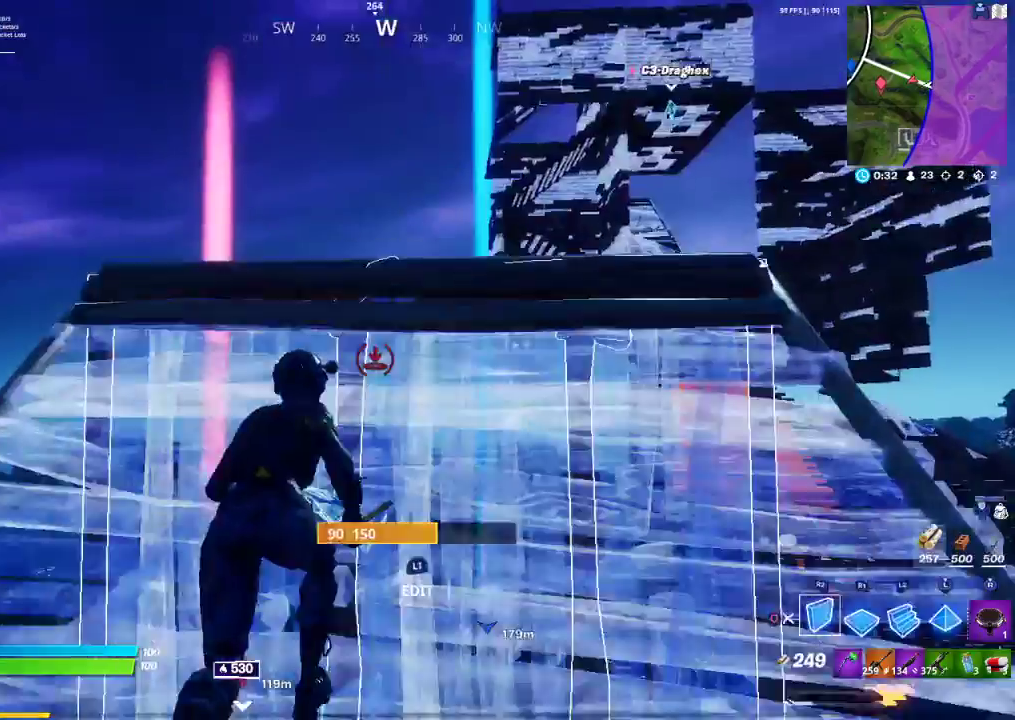
{"buttons": ["R1"], "left_stick": "up", "right_stick": "center", "events": [[417, "R1", "down"]]}
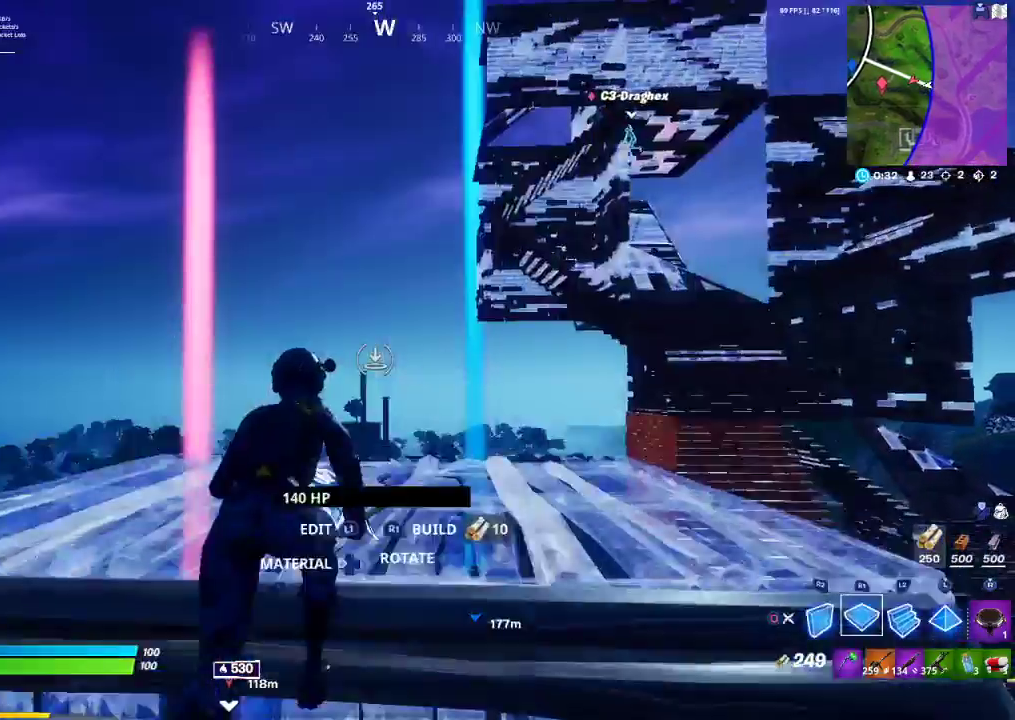
{"buttons": ["L2"], "left_stick": "up", "right_stick": "center", "events": [[83, "L2", "down"], [133, "R1", "up"], [183, "R2", "down"], [250, "L2", "up"], [267, "R2", "up"], [483, "L2", "down"]]}
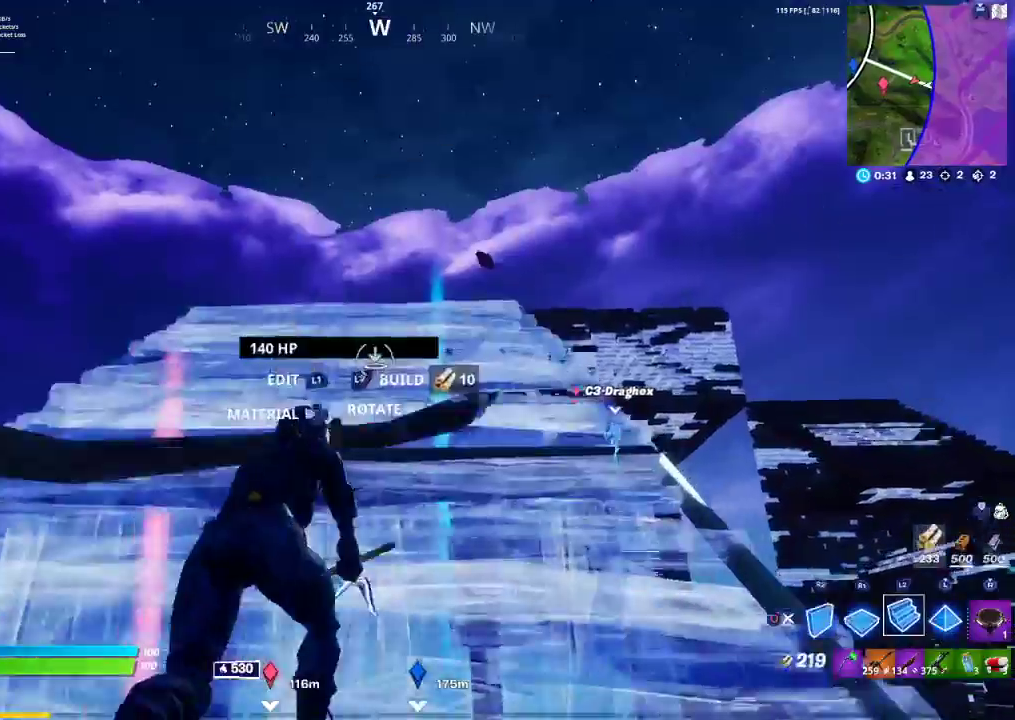
{"buttons": ["L2"], "left_stick": "up", "right_stick": "center", "events": [[67, "right_stick", "right"], [167, "right_stick", "center"]]}
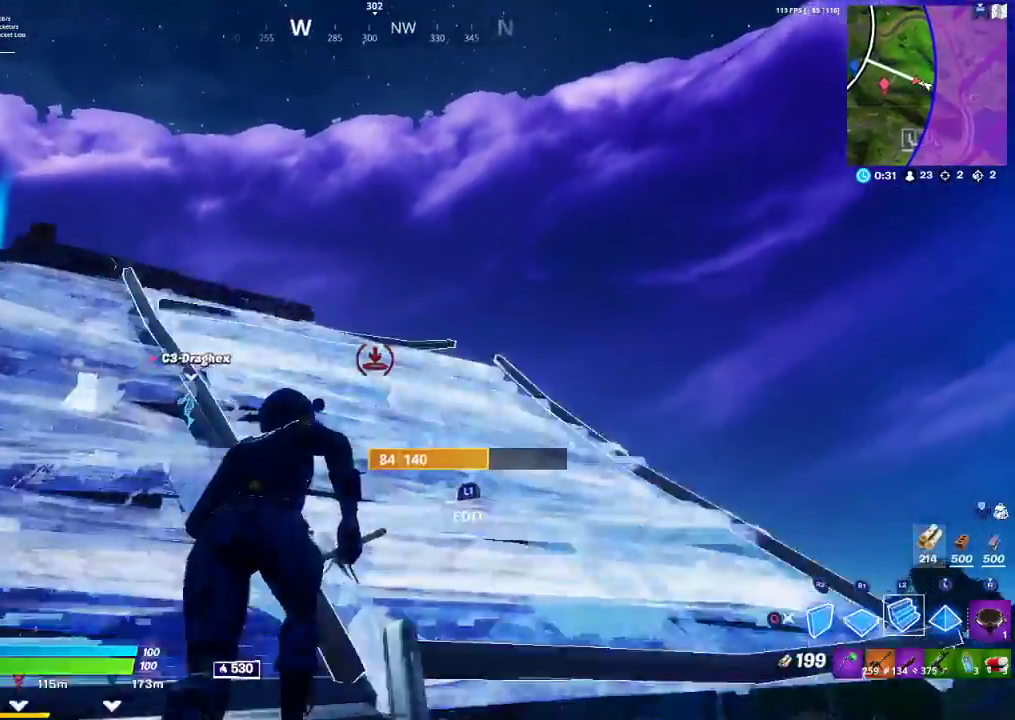
{"buttons": [], "left_stick": "up", "right_stick": "center", "events": [[383, "L2", "up"]]}
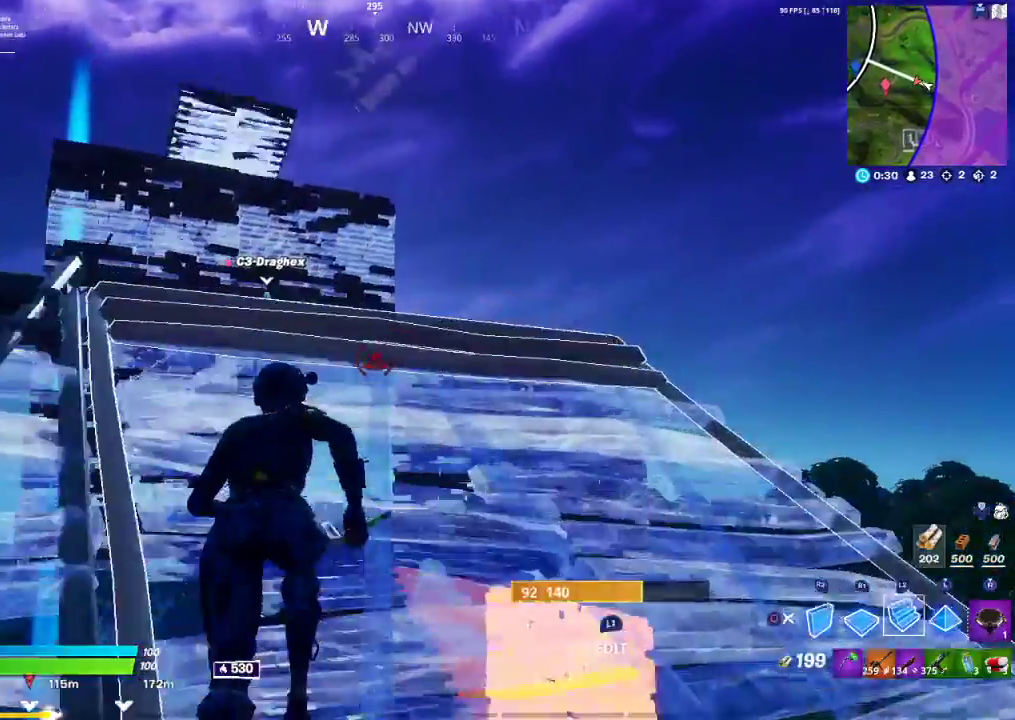
{"buttons": ["R1"], "left_stick": "up", "right_stick": "center", "events": [[467, "R1", "down"]]}
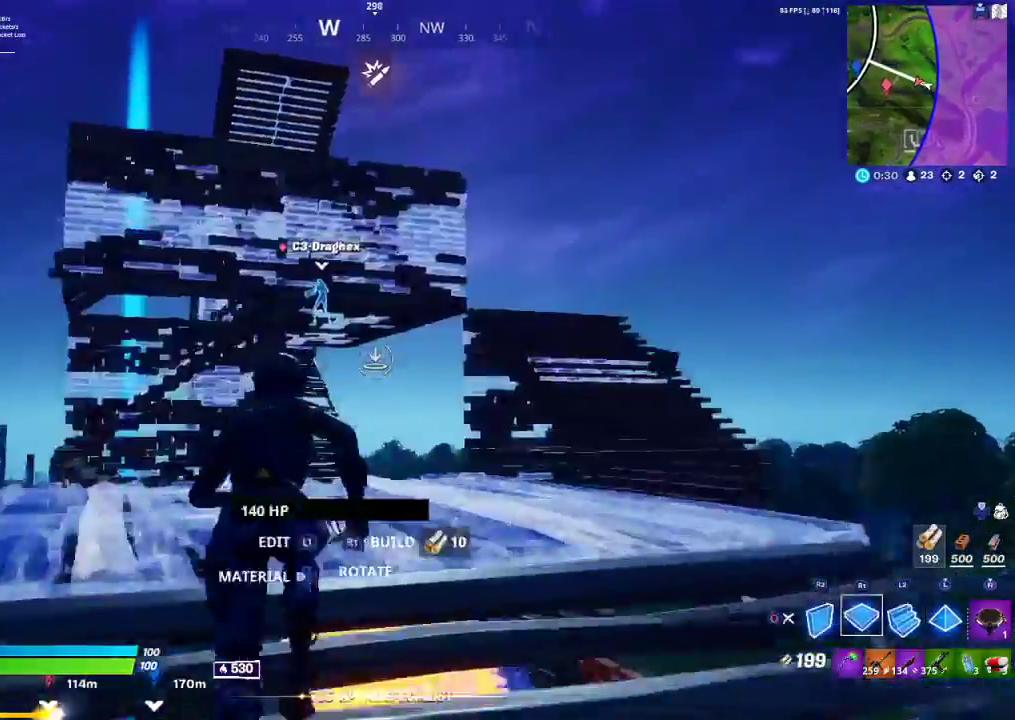
{"buttons": ["R1"], "left_stick": "up-right", "right_stick": "center", "events": [[83, "L2", "down"], [250, "L2", "up"], [283, "R1", "up"], [283, "TRIANGLE", "down"], [417, "TRIANGLE", "up"], [450, "R1", "down"], [450, "left_stick", "up-right"]]}
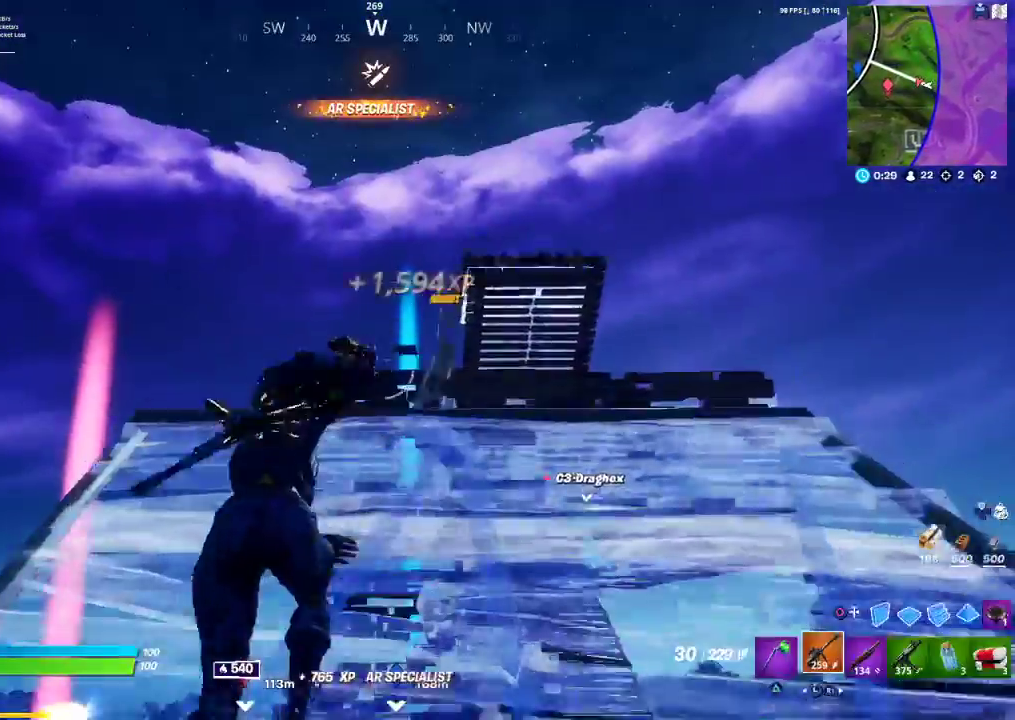
{"buttons": [], "left_stick": "up-right", "right_stick": "center", "events": [[50, "R1", "up"], [200, "CIRCLE", "down"], [317, "CIRCLE", "up"], [317, "L2", "down"], [350, "R1", "down"], [450, "TRIANGLE", "down"], [500, "L2", "up"], [500, "R1", "up"], [500, "TRIANGLE", "up"]]}
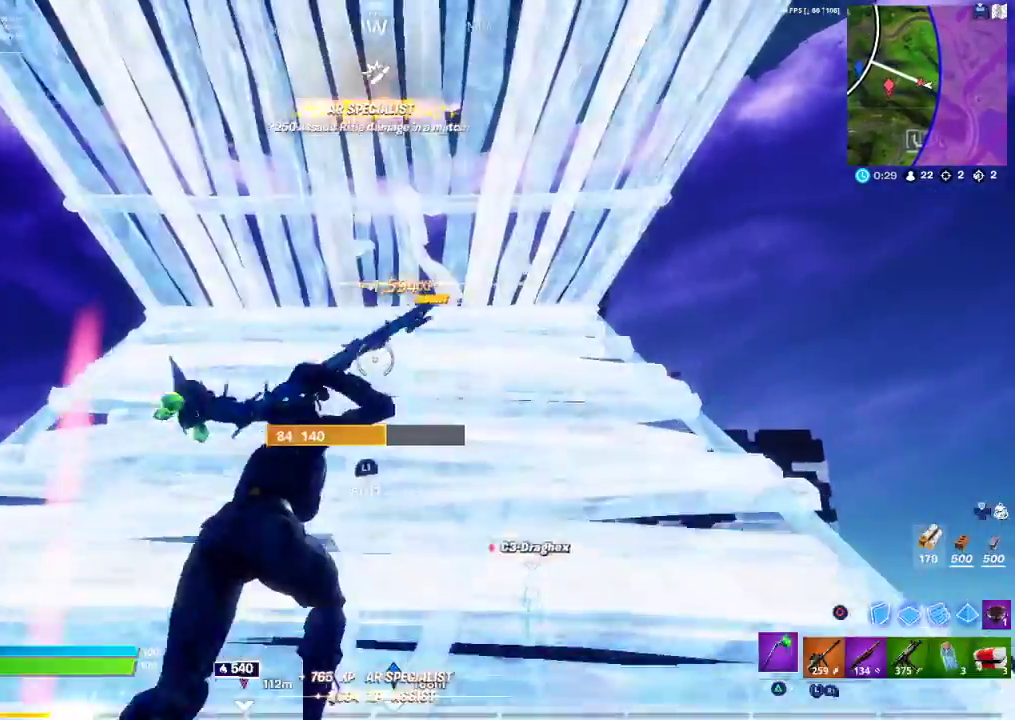
{"buttons": [], "left_stick": "up-right", "right_stick": "center", "events": [[17, "R1", "down"], [167, "R1", "up"]]}
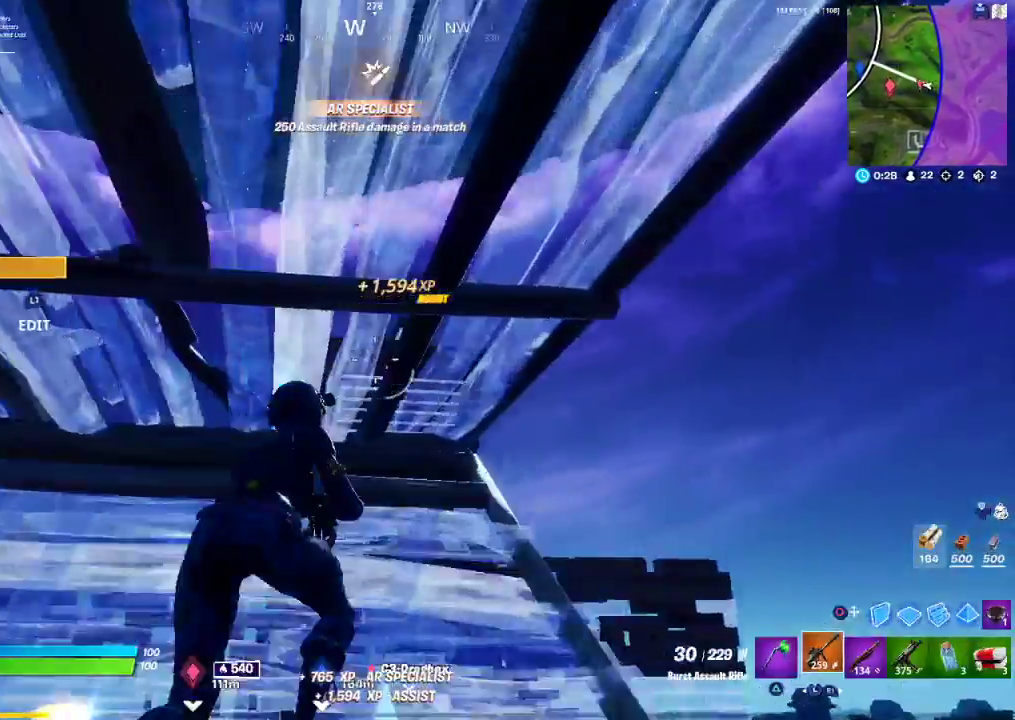
{"buttons": [], "left_stick": "up", "right_stick": "center", "events": [[67, "left_stick", "up"], [167, "L1", "down"], [233, "R2", "down"], [350, "R2", "up"], [367, "L1", "up"], [467, "CIRCLE", "down"], [500, "CIRCLE", "up"]]}
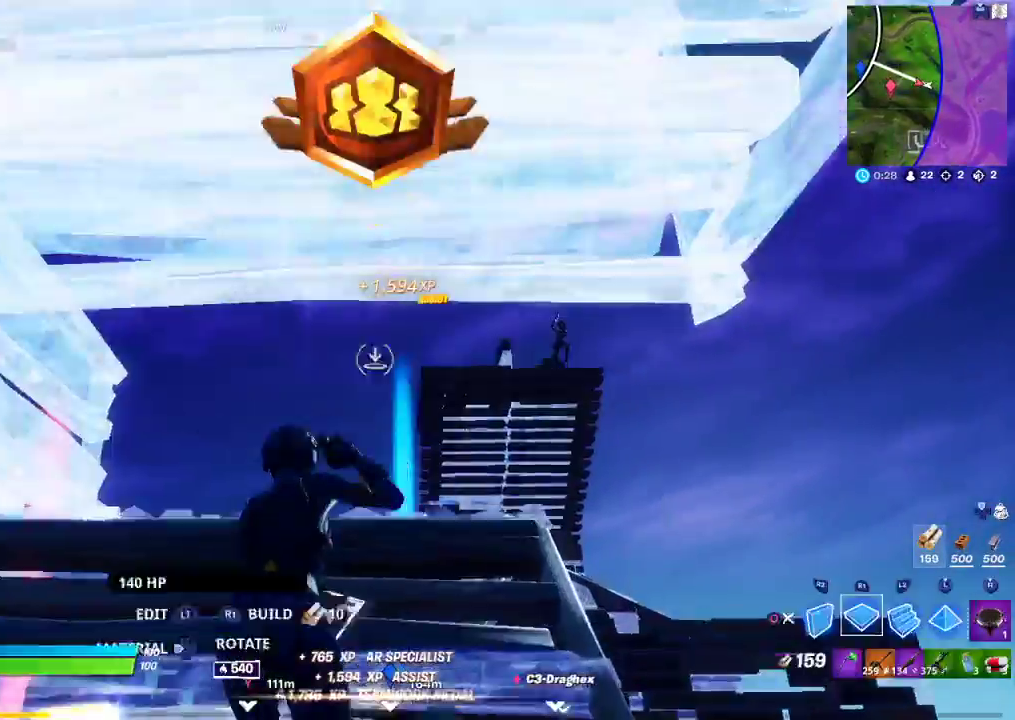
{"buttons": [], "left_stick": "up", "right_stick": "center", "events": [[17, "L2", "down"], [117, "TRIANGLE", "down"], [150, "TRIANGLE", "up"], [183, "L2", "up"], [233, "R1", "down"], [317, "R1", "up"], [317, "right_stick", "right"], [467, "right_stick", "center"]]}
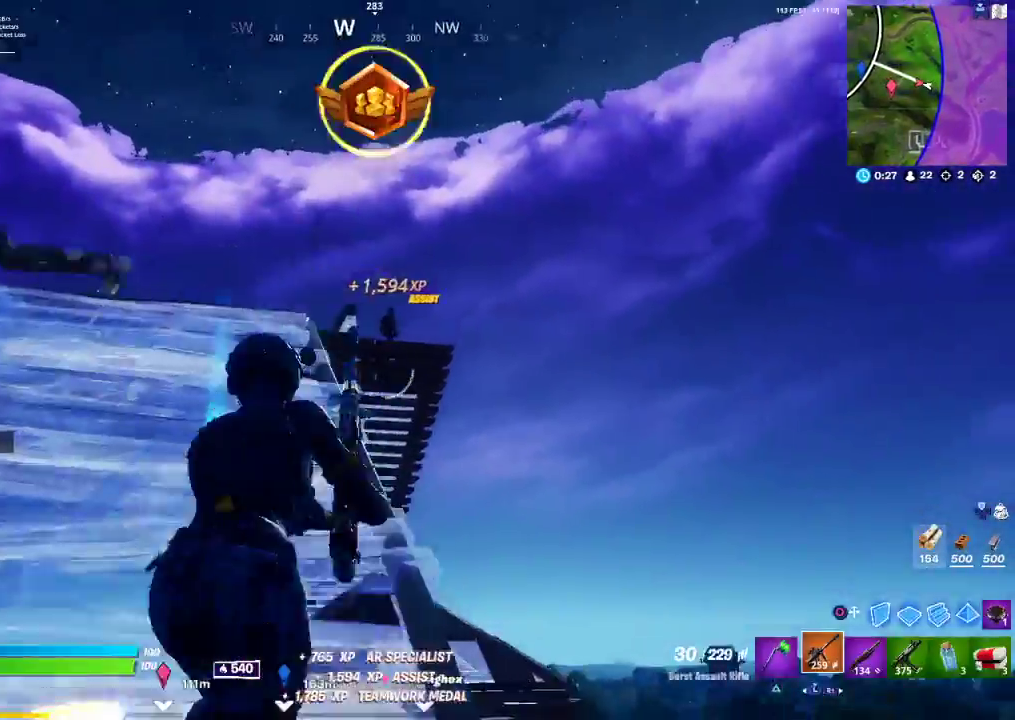
{"buttons": ["L2", "R2"], "left_stick": "up-right", "right_stick": "up-right", "events": [[50, "L2", "down"], [250, "right_stick", "up"], [417, "R2", "down"], [467, "right_stick", "up-right"], [483, "left_stick", "up-right"]]}
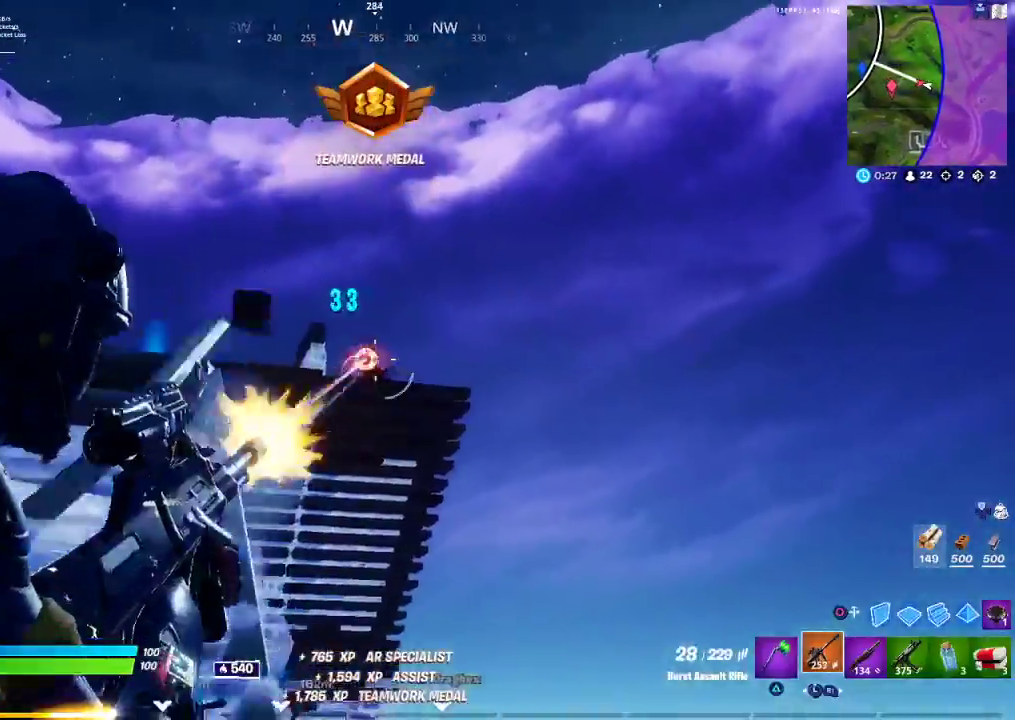
{"buttons": ["L2"], "left_stick": "up-left", "right_stick": "down", "events": [[33, "L2", "up"], [33, "right_stick", "center"], [67, "R2", "up"], [117, "L2", "down"], [217, "R2", "down"], [283, "left_stick", "up-left"], [317, "R2", "up"], [367, "R2", "down"], [483, "R2", "up"], [483, "right_stick", "down"]]}